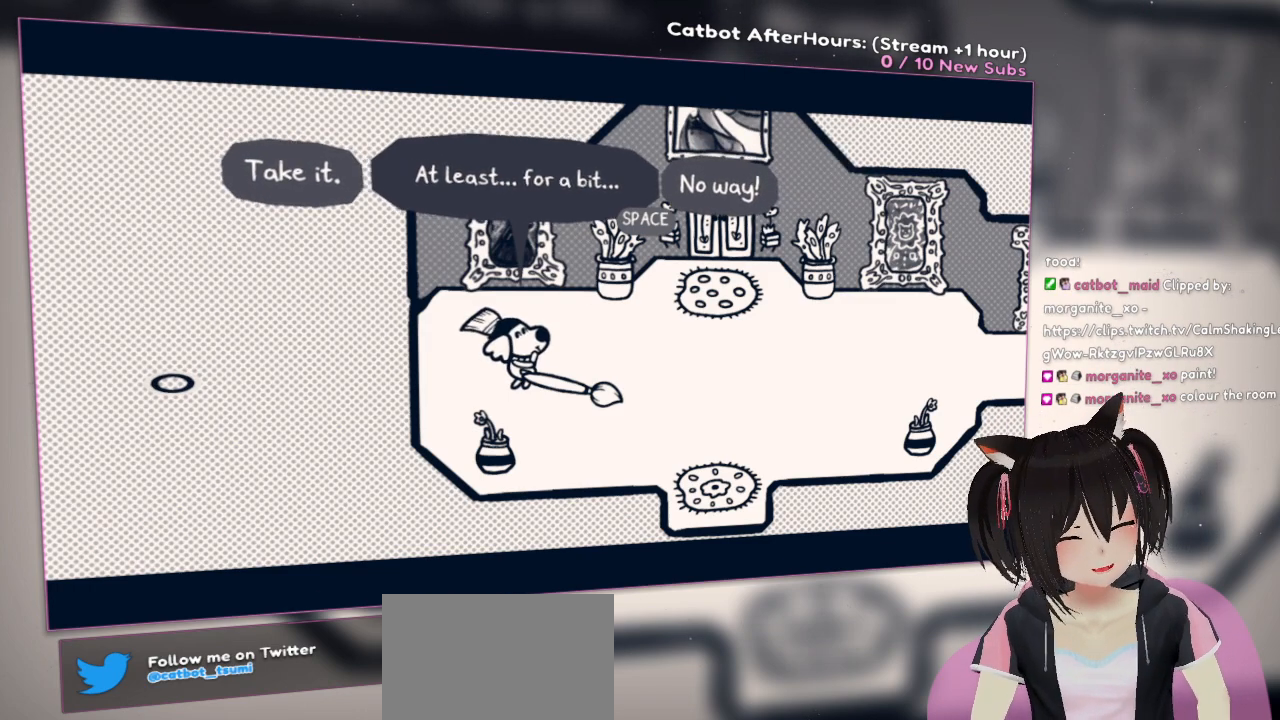
Gameplay with a controller (Nintendo layout); each line is a JSON object with the inputs held at the frame after it. "events" lists button and stick changes between this image and that frame as [ms after this image, input, new state], when the widget could be followed in between.
{"buttons": [], "left_stick": "center", "right_stick": "center", "events": [[250, "left_stick", "left"], [483, "left_stick", "center"]]}
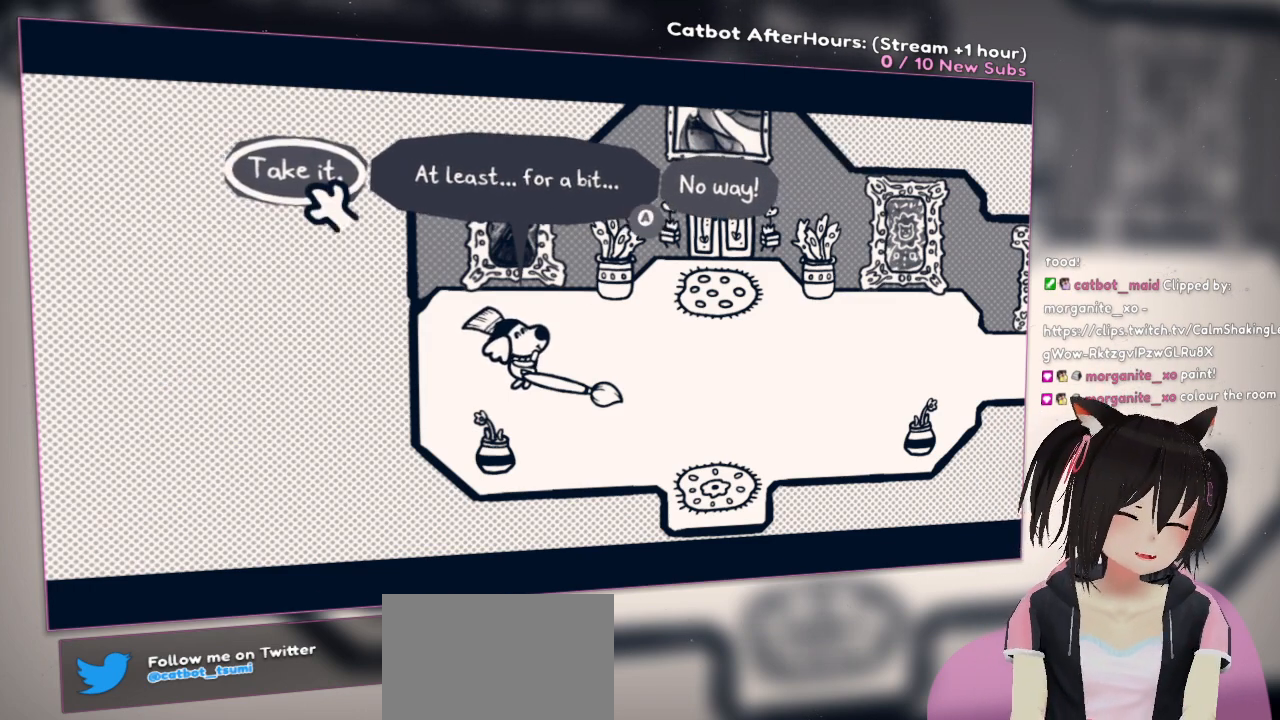
{"buttons": [], "left_stick": "center", "right_stick": "center", "events": []}
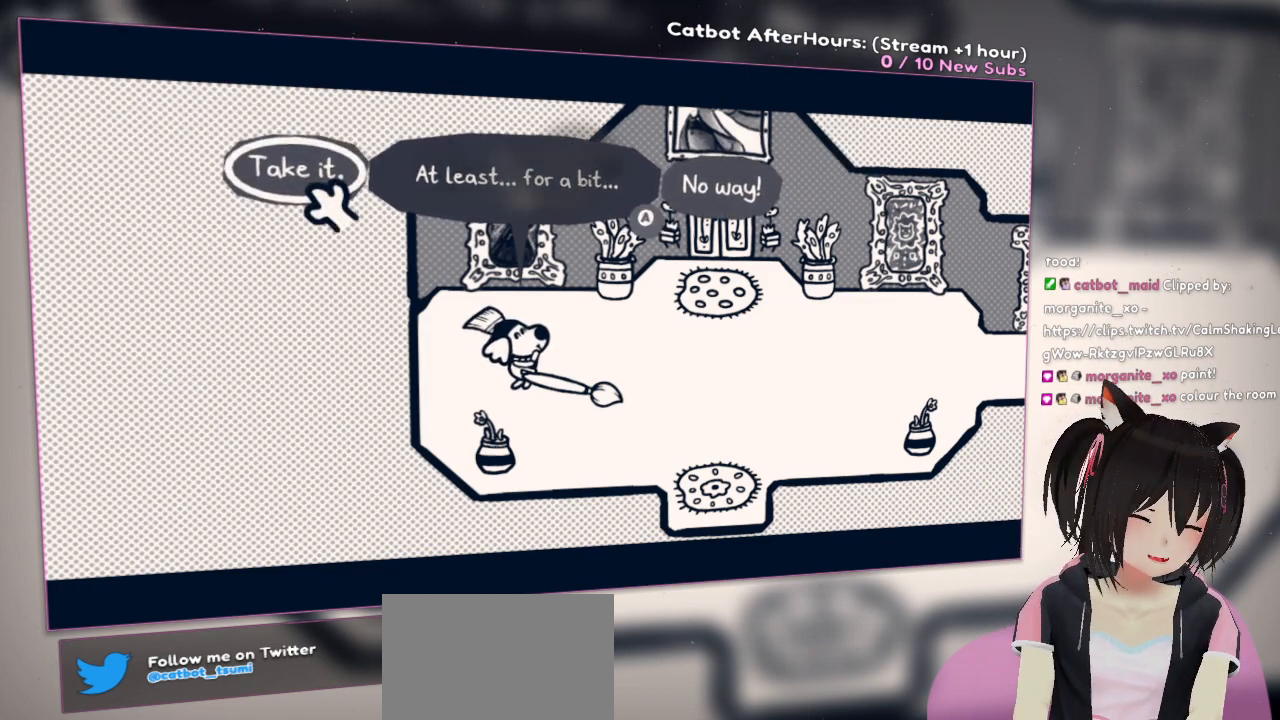
{"buttons": [], "left_stick": "center", "right_stick": "center", "events": [[233, "B", "down"], [267, "B", "up"]]}
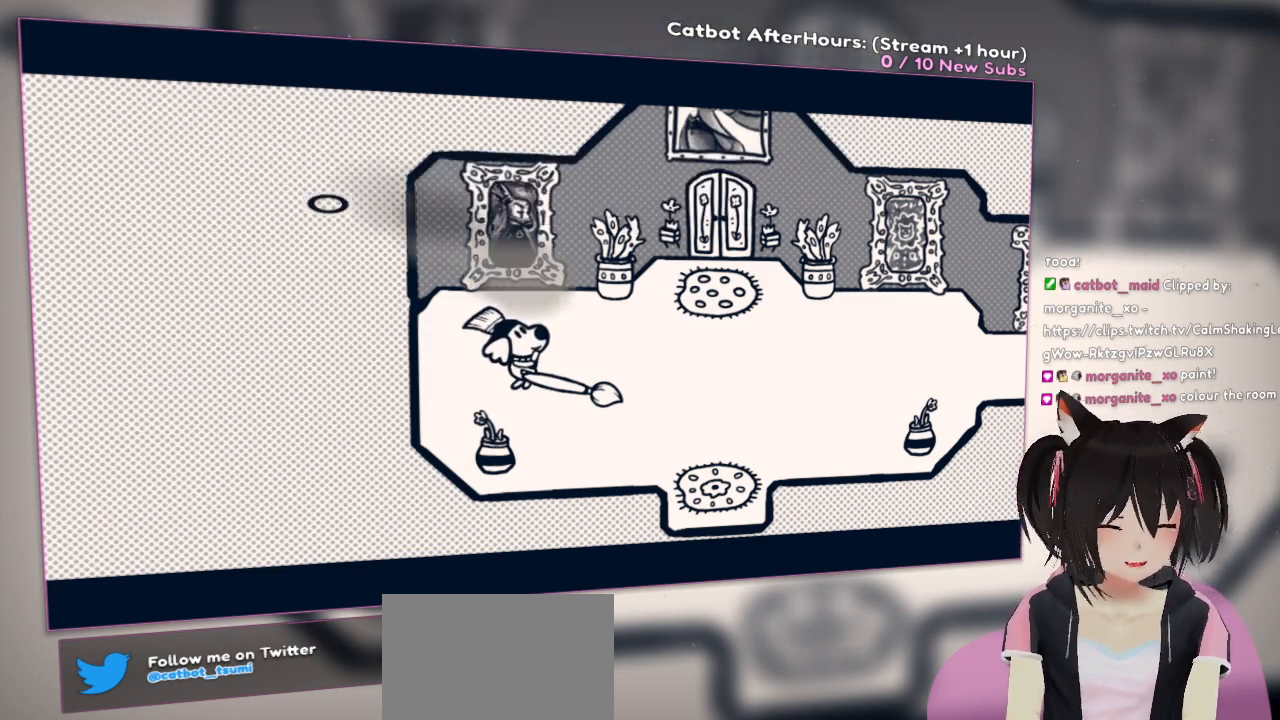
{"buttons": [], "left_stick": "center", "right_stick": "center", "events": []}
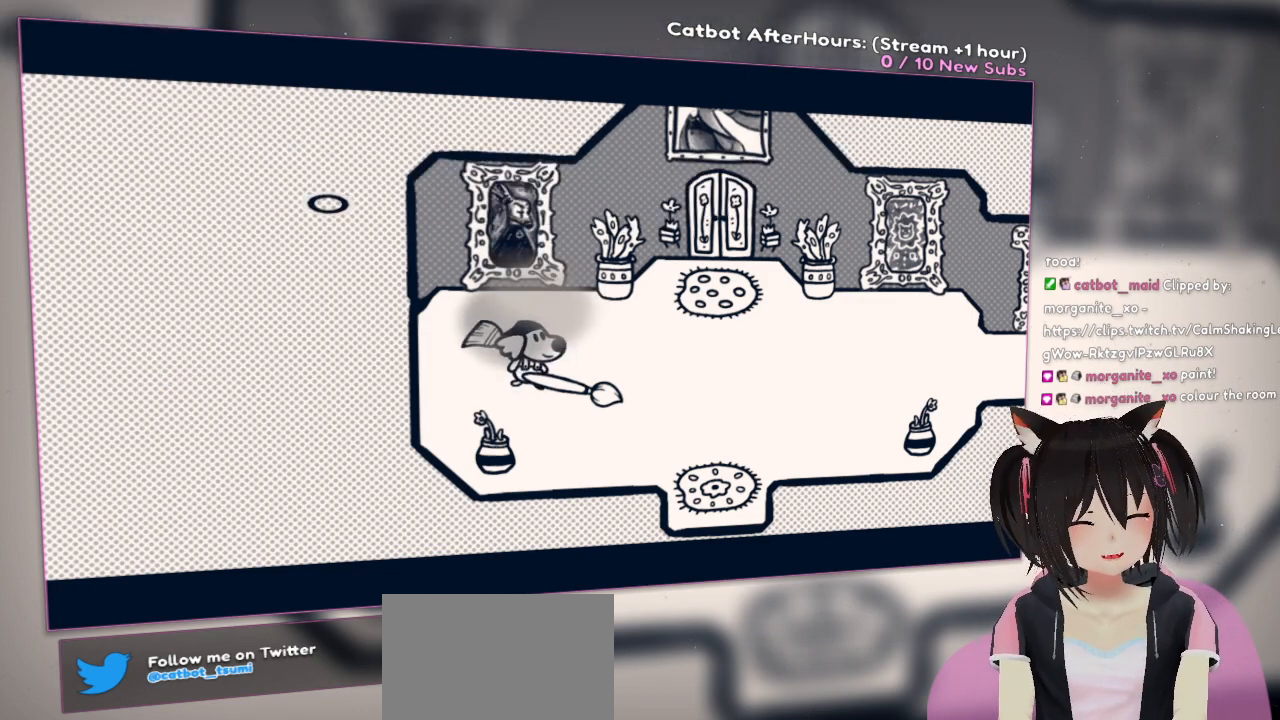
{"buttons": [], "left_stick": "center", "right_stick": "center", "events": []}
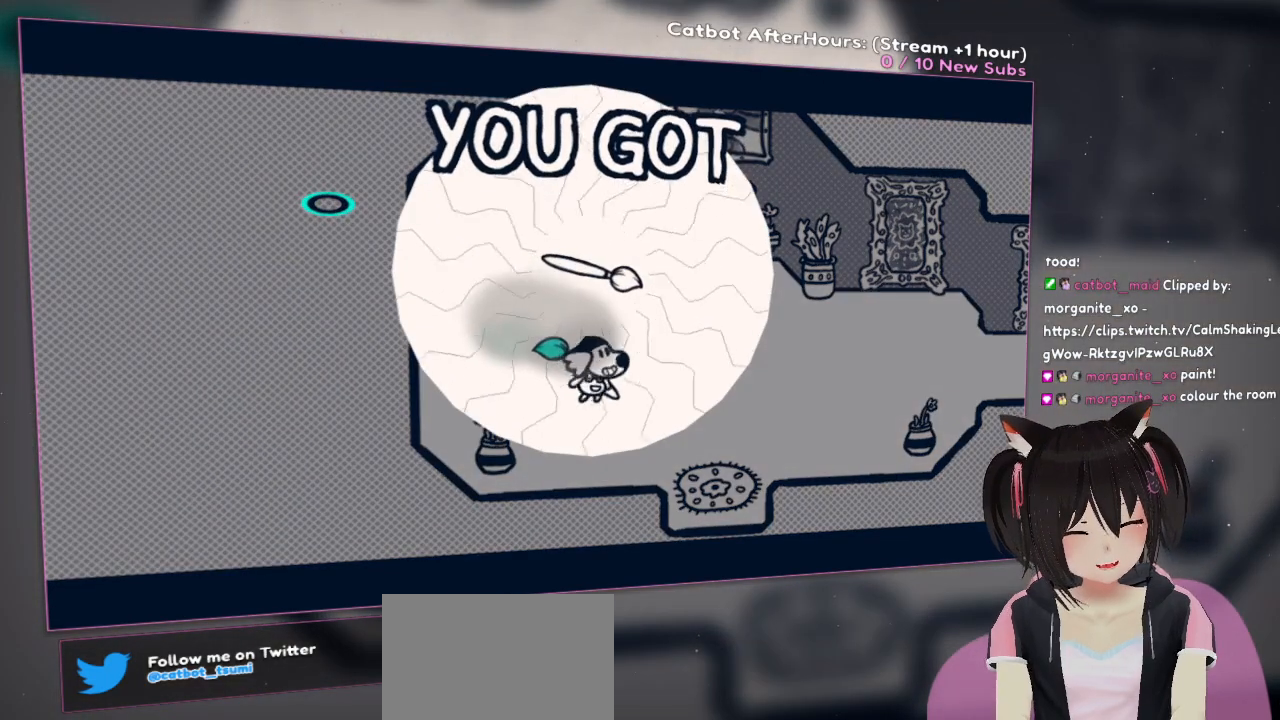
{"buttons": [], "left_stick": "center", "right_stick": "center", "events": []}
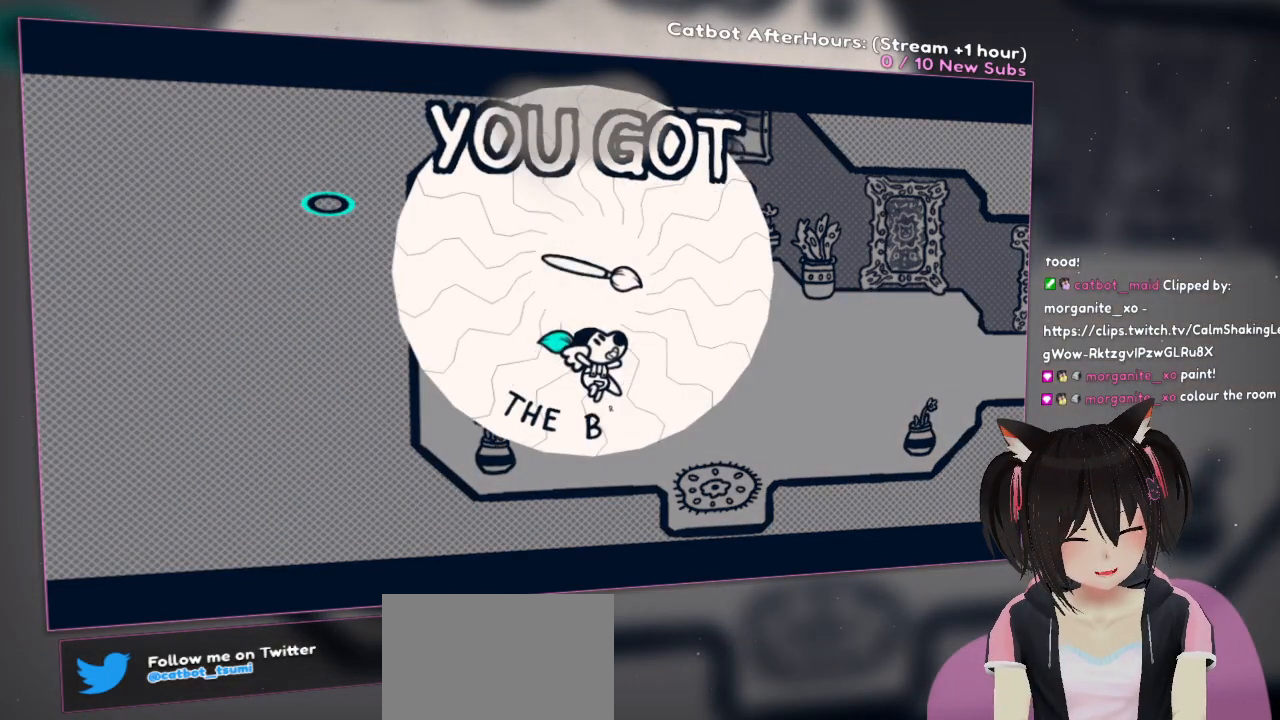
{"buttons": [], "left_stick": "center", "right_stick": "center", "events": []}
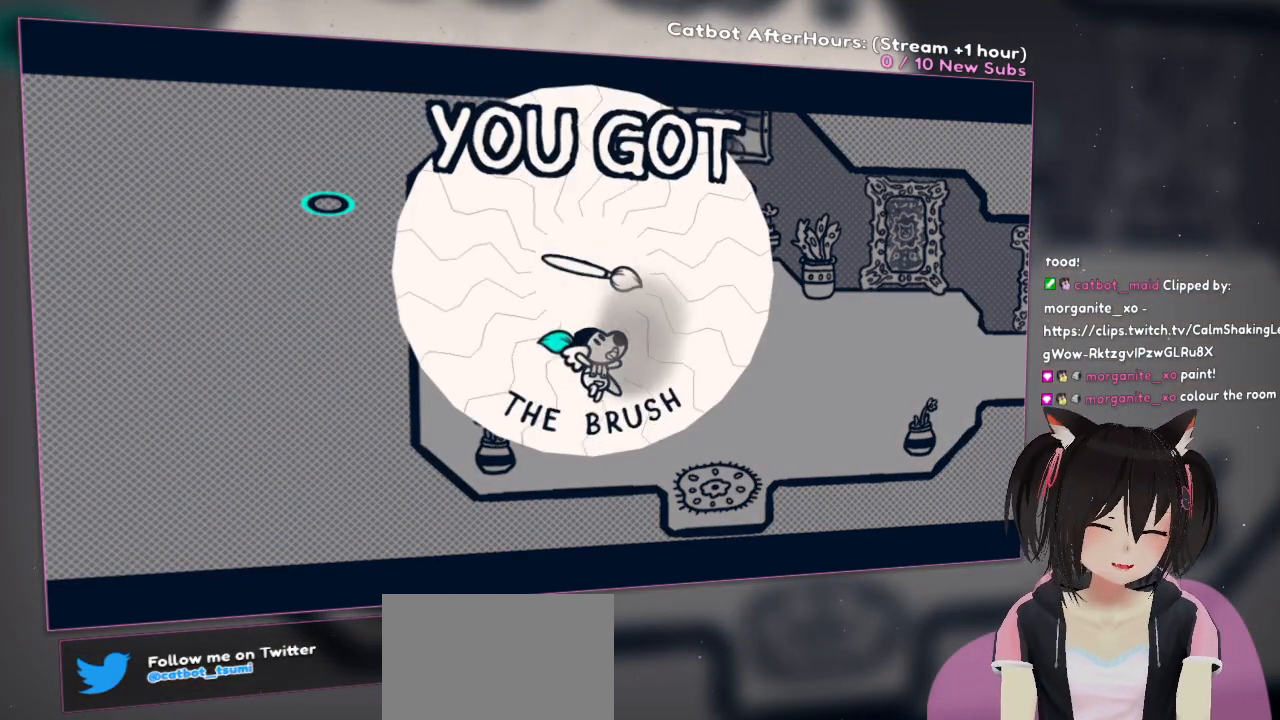
{"buttons": [], "left_stick": "center", "right_stick": "center", "events": []}
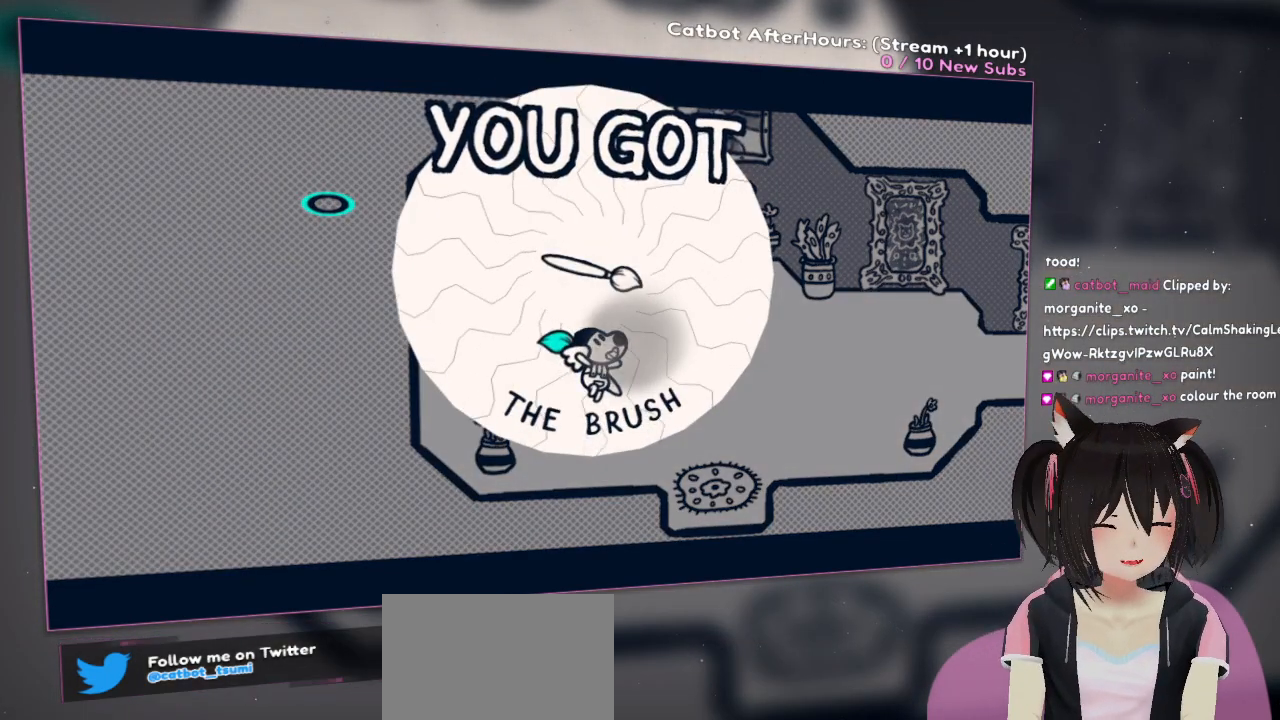
{"buttons": [], "left_stick": "center", "right_stick": "center", "events": []}
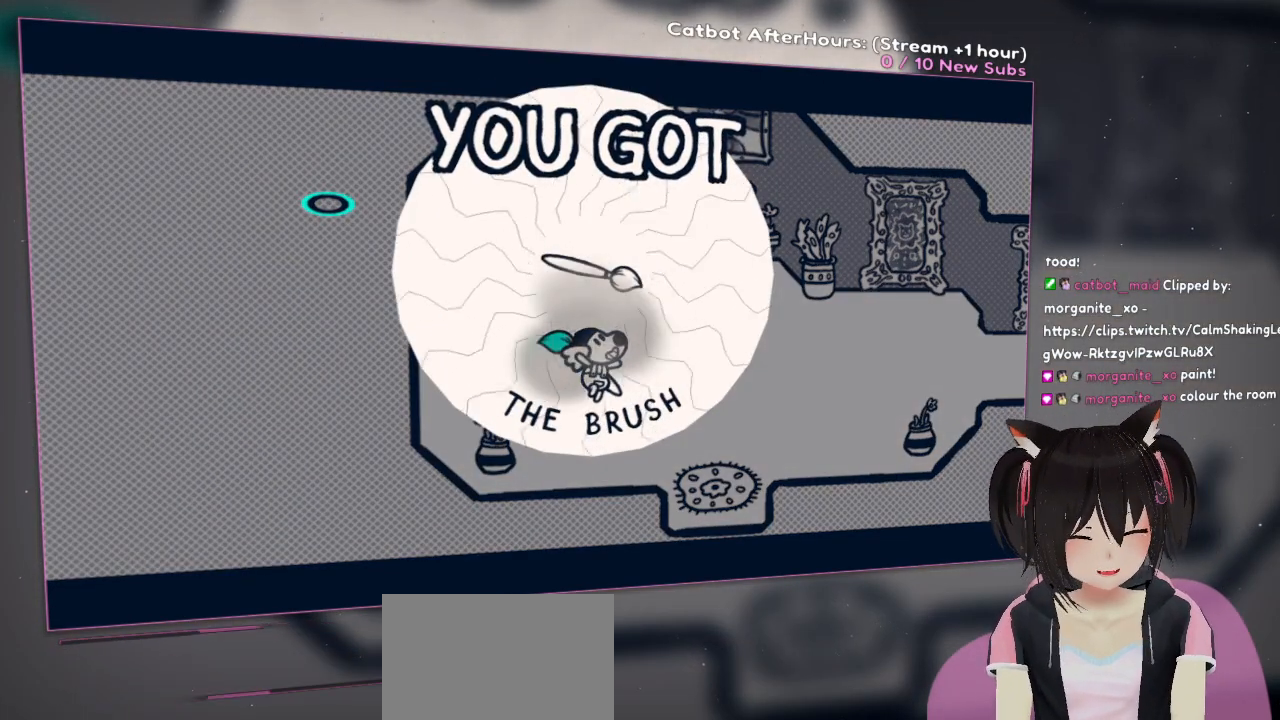
{"buttons": [], "left_stick": "center", "right_stick": "center", "events": [[150, "B", "down"], [217, "B", "up"]]}
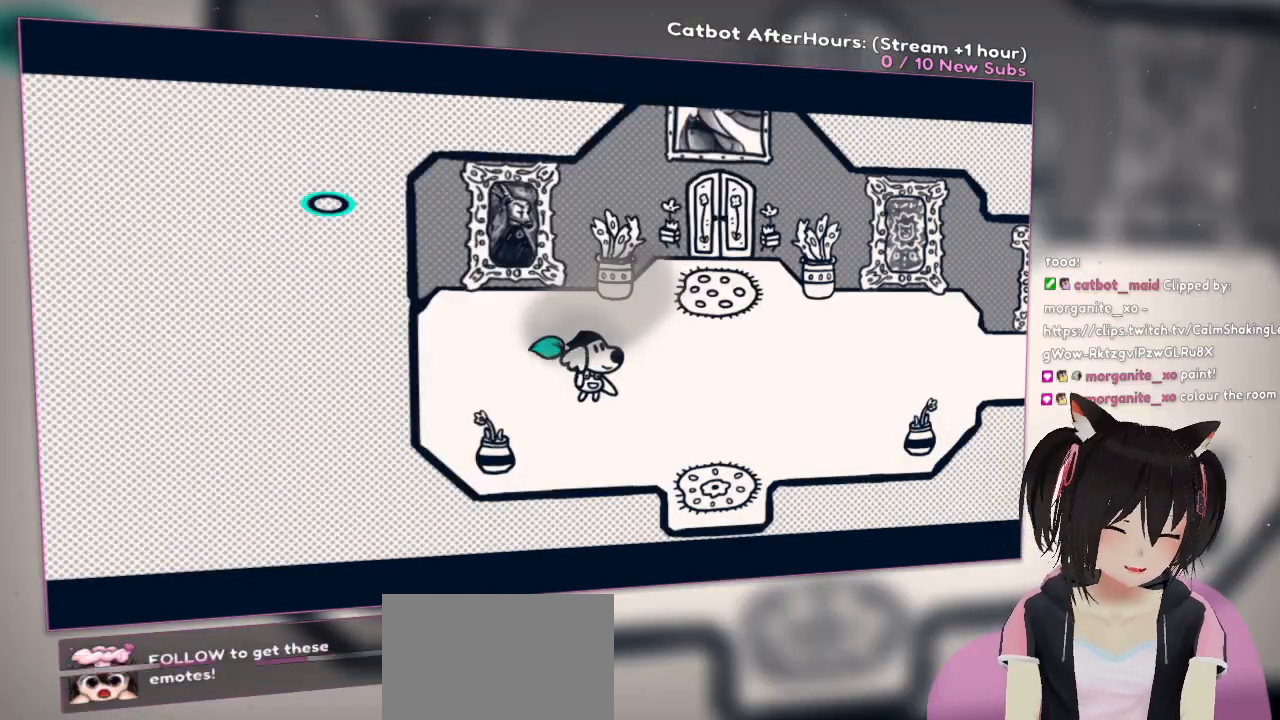
{"buttons": ["R2"], "left_stick": "center", "right_stick": "center", "events": [[483, "R2", "down"]]}
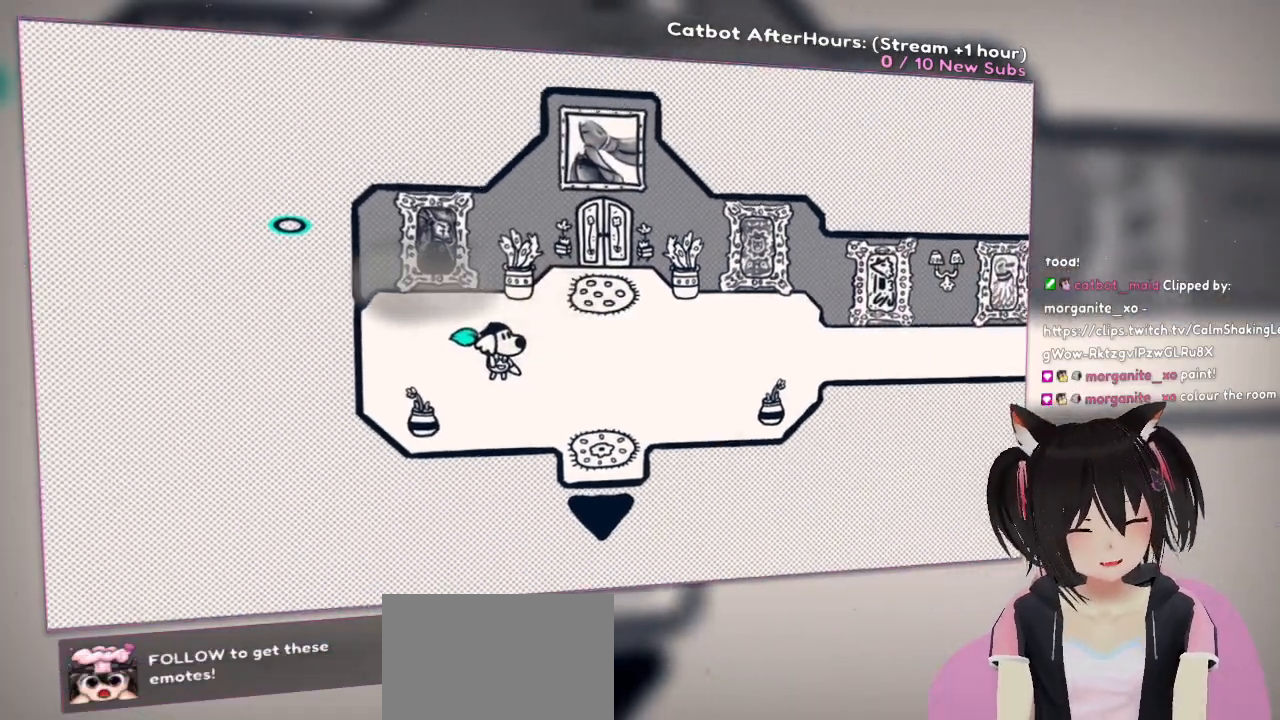
{"buttons": [], "left_stick": "right", "right_stick": "down-right", "events": [[117, "R2", "up"], [167, "left_stick", "right"], [433, "right_stick", "down-right"]]}
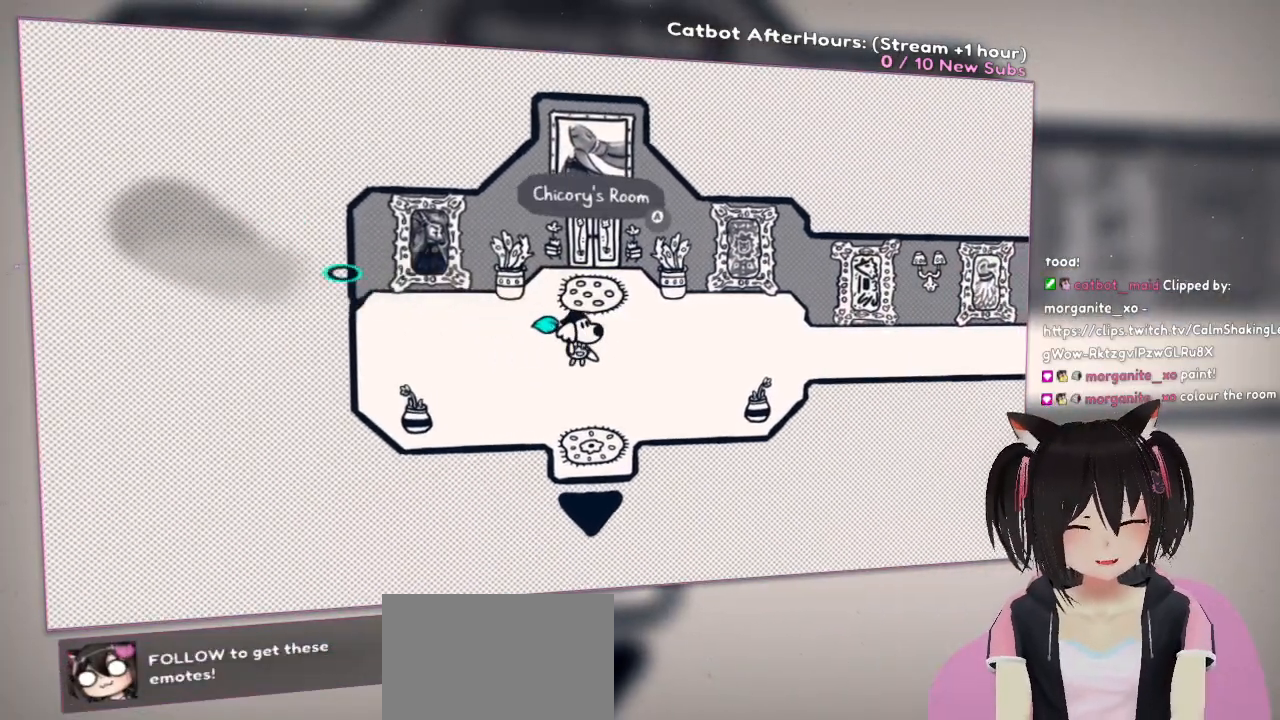
{"buttons": [], "left_stick": "center", "right_stick": "up-right", "events": [[33, "left_stick", "center"], [167, "right_stick", "down"], [267, "right_stick", "down-right"], [333, "left_stick", "down-left"], [400, "right_stick", "up-right"], [433, "left_stick", "center"]]}
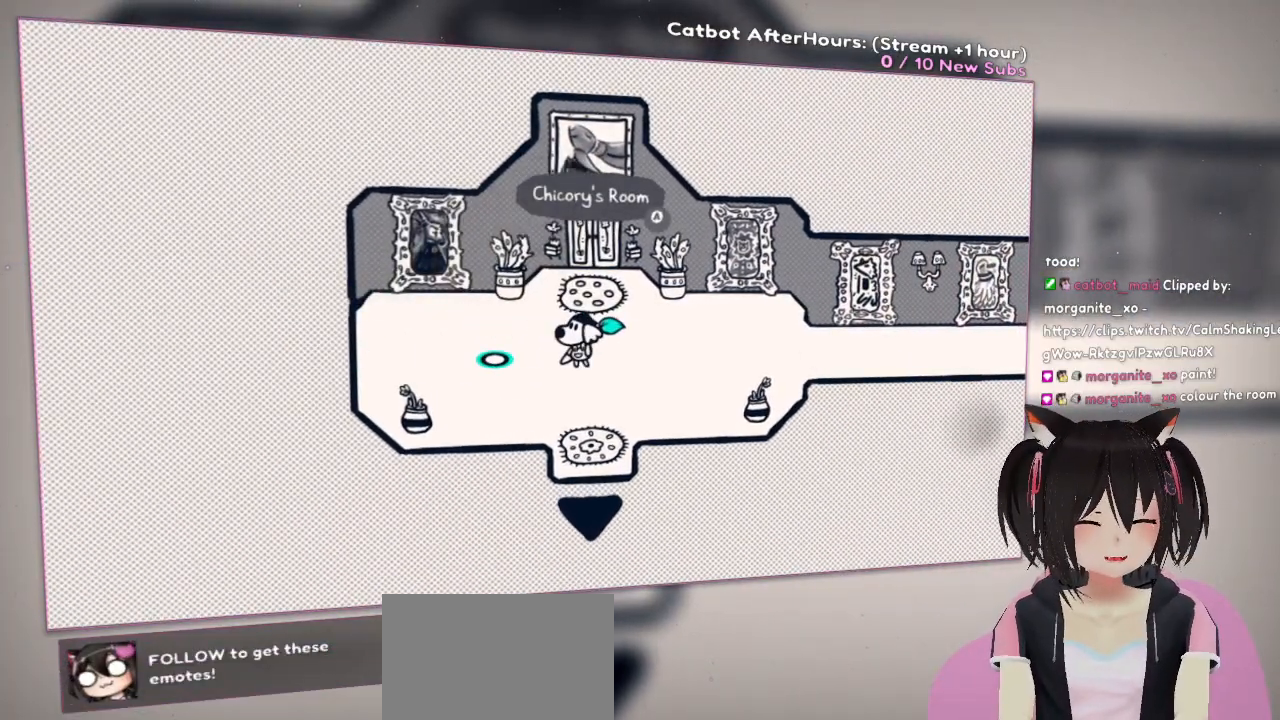
{"buttons": [], "left_stick": "center", "right_stick": "center", "events": [[50, "right_stick", "center"]]}
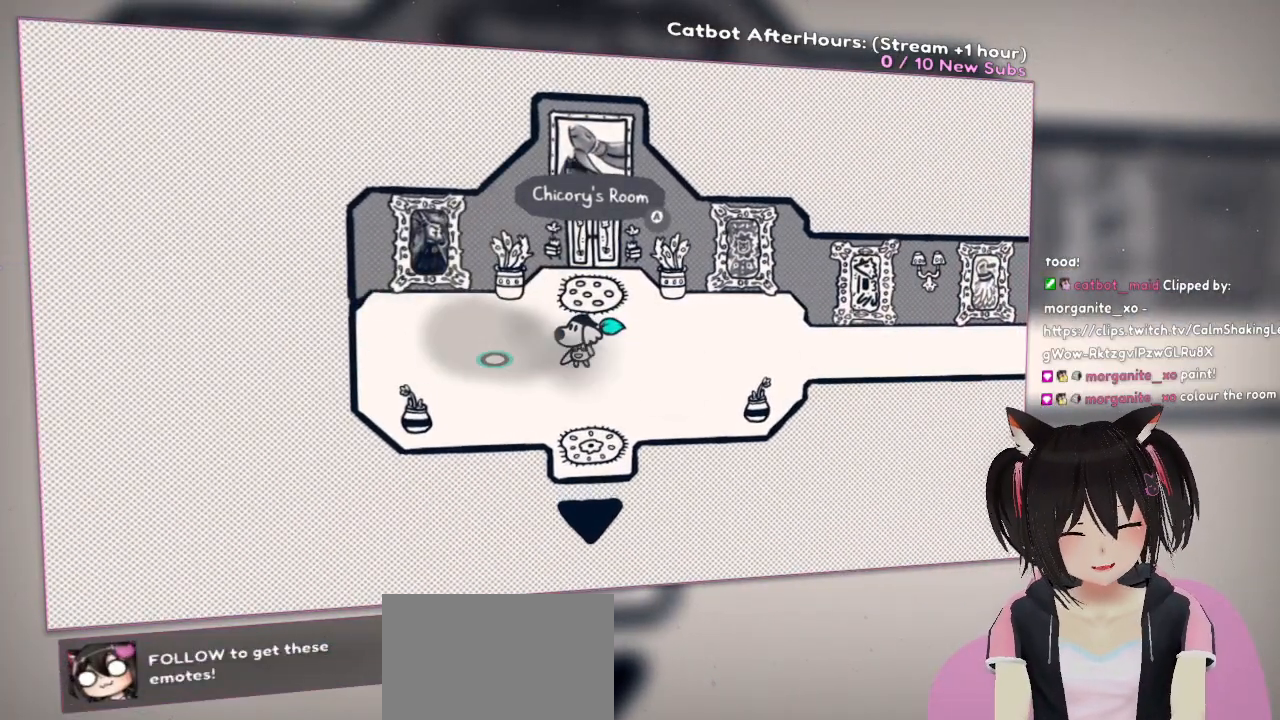
{"buttons": ["R2"], "left_stick": "center", "right_stick": "up", "events": [[83, "right_stick", "down"], [233, "R2", "down"], [350, "right_stick", "up"]]}
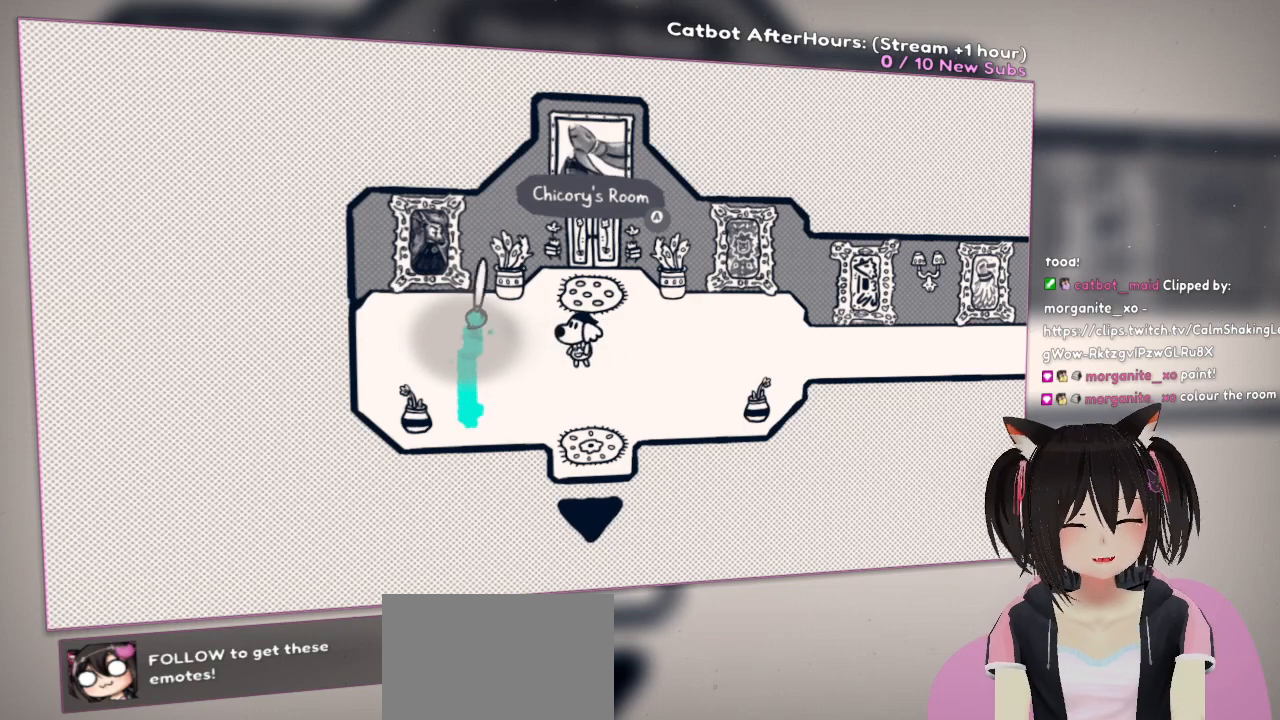
{"buttons": ["R2"], "left_stick": "center", "right_stick": "up", "events": [[117, "right_stick", "down"], [233, "right_stick", "down-left"], [450, "right_stick", "up"]]}
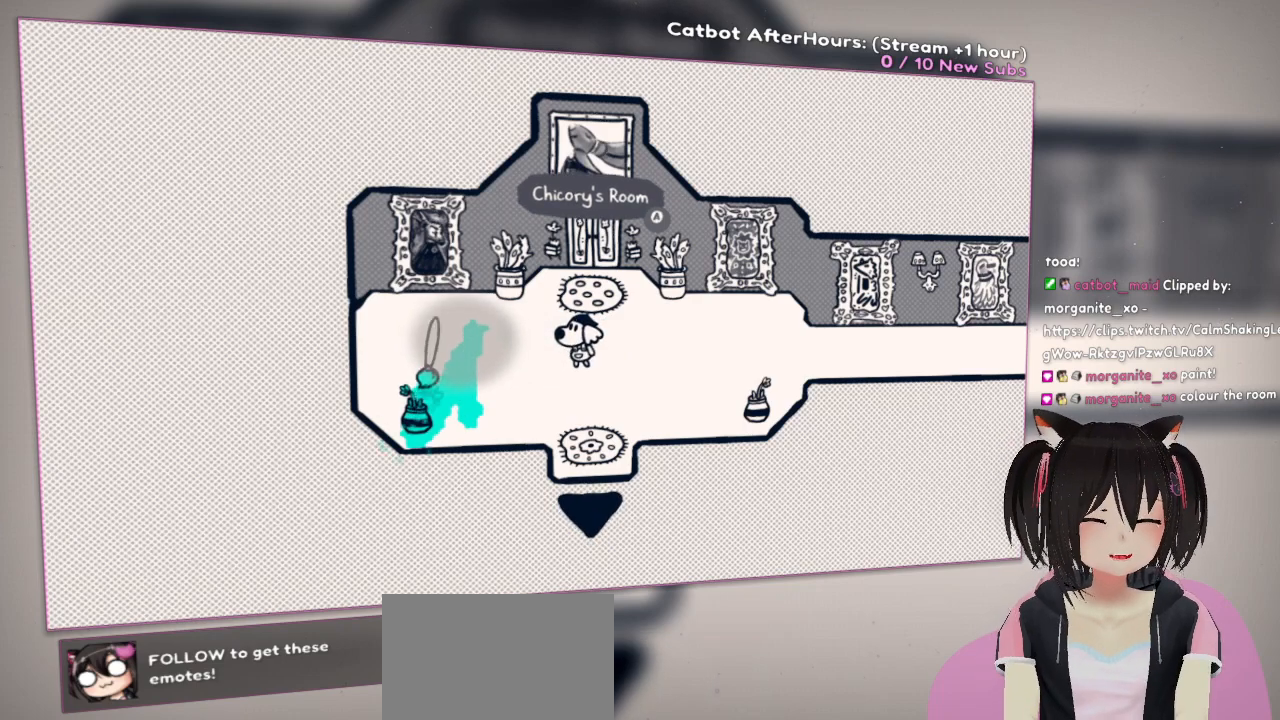
{"buttons": ["R2"], "left_stick": "center", "right_stick": "down-left", "events": [[317, "right_stick", "down-left"]]}
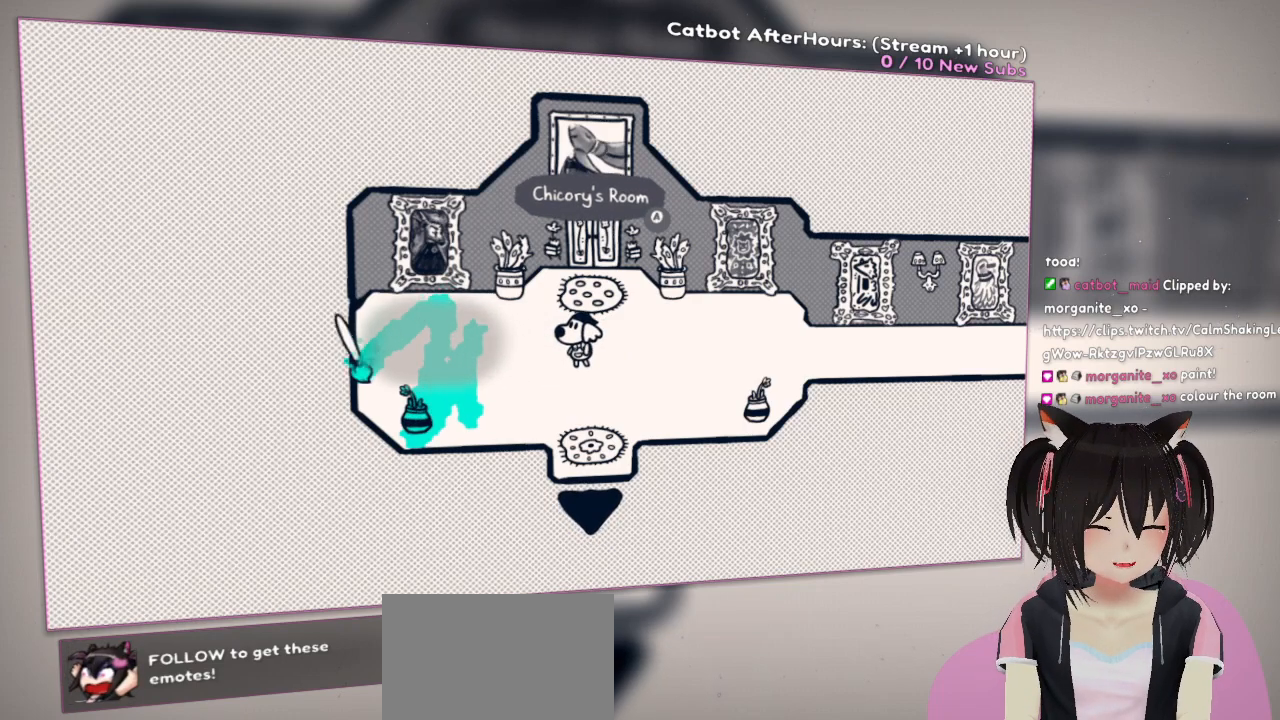
{"buttons": ["R2"], "left_stick": "center", "right_stick": "up-right", "events": [[150, "right_stick", "up-right"]]}
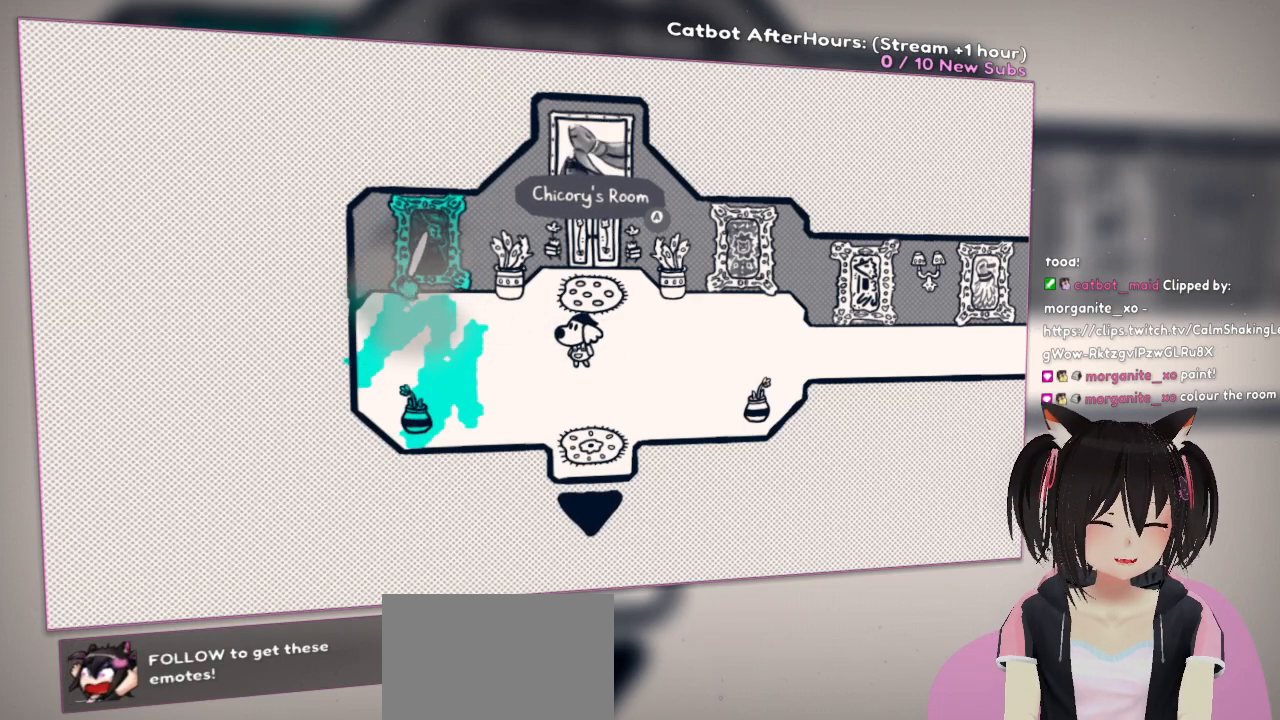
{"buttons": ["R2"], "left_stick": "center", "right_stick": "up-right", "events": []}
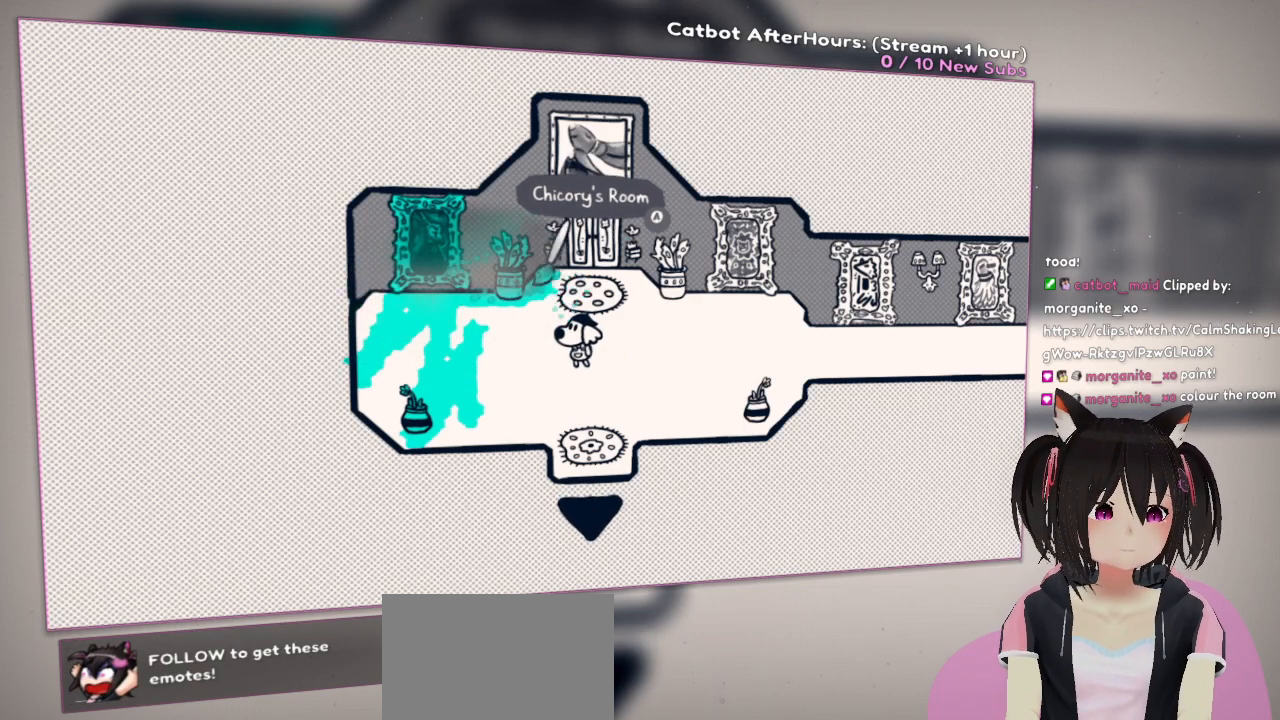
{"buttons": ["R2"], "left_stick": "center", "right_stick": "up-right", "events": []}
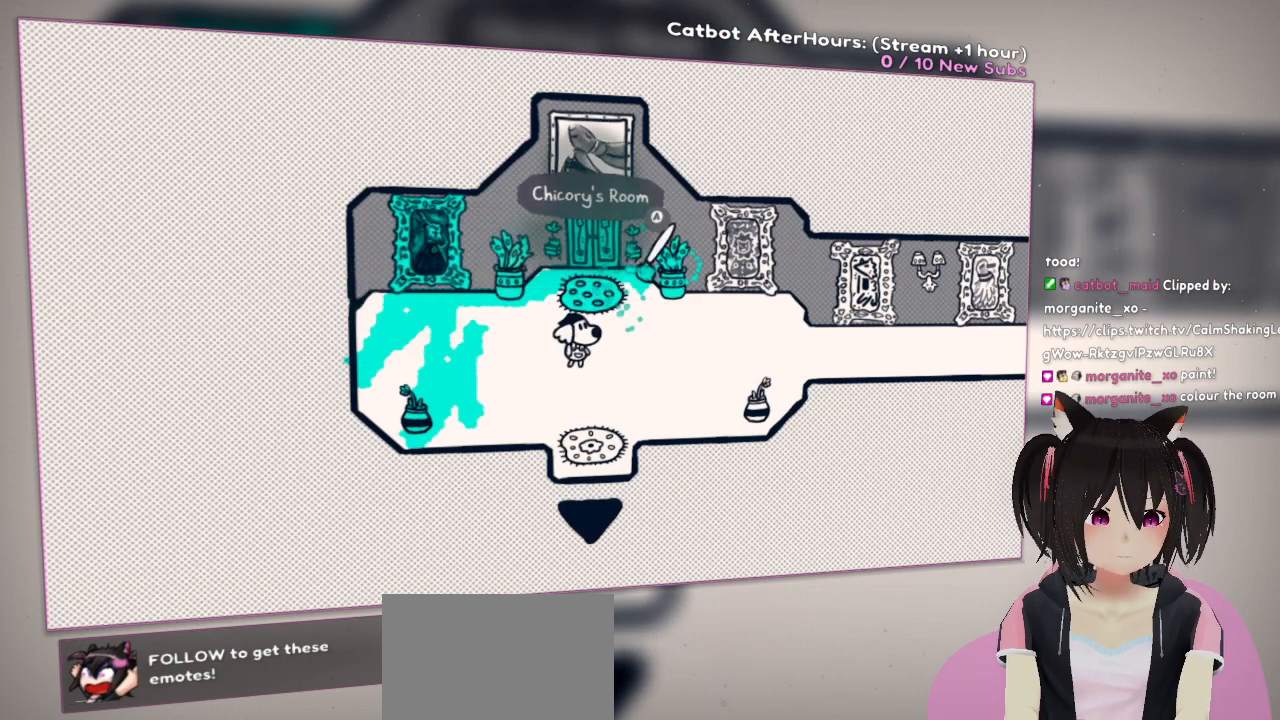
{"buttons": ["R2"], "left_stick": "center", "right_stick": "up-right", "events": [[50, "right_stick", "right"], [450, "right_stick", "up-right"]]}
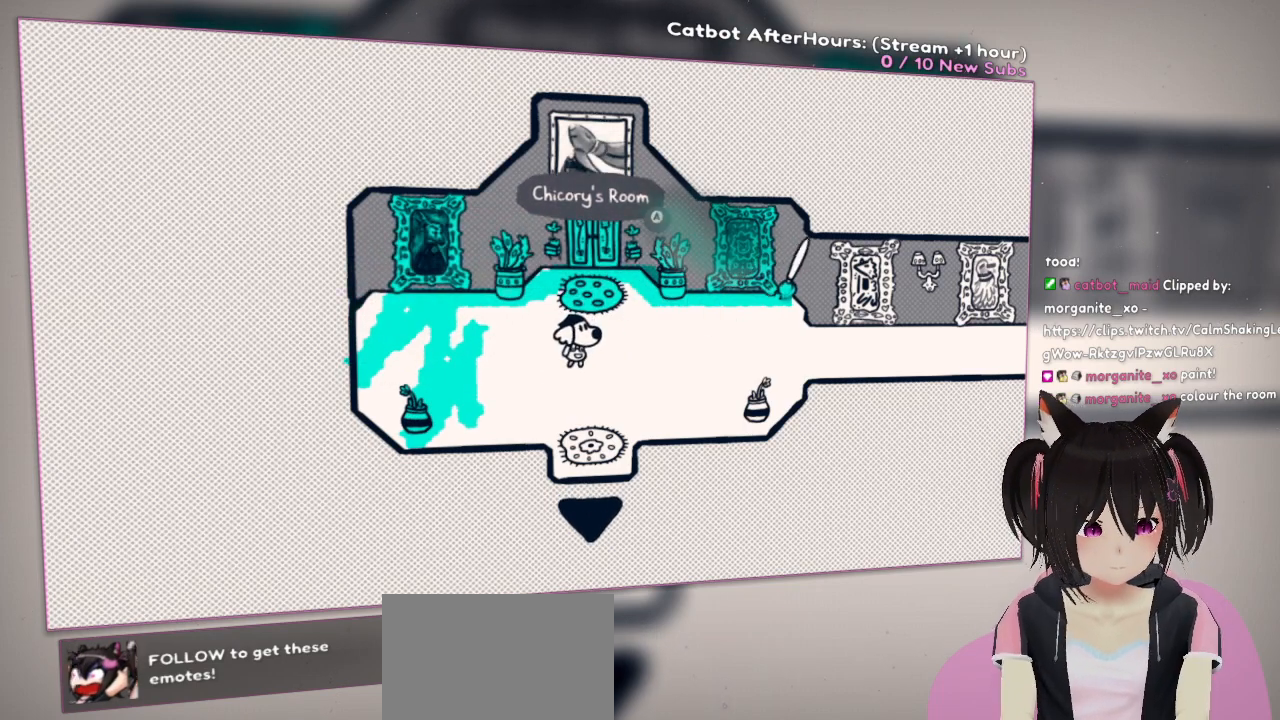
{"buttons": ["R2"], "left_stick": "center", "right_stick": "down-right", "events": [[150, "right_stick", "right"], [250, "right_stick", "down-right"]]}
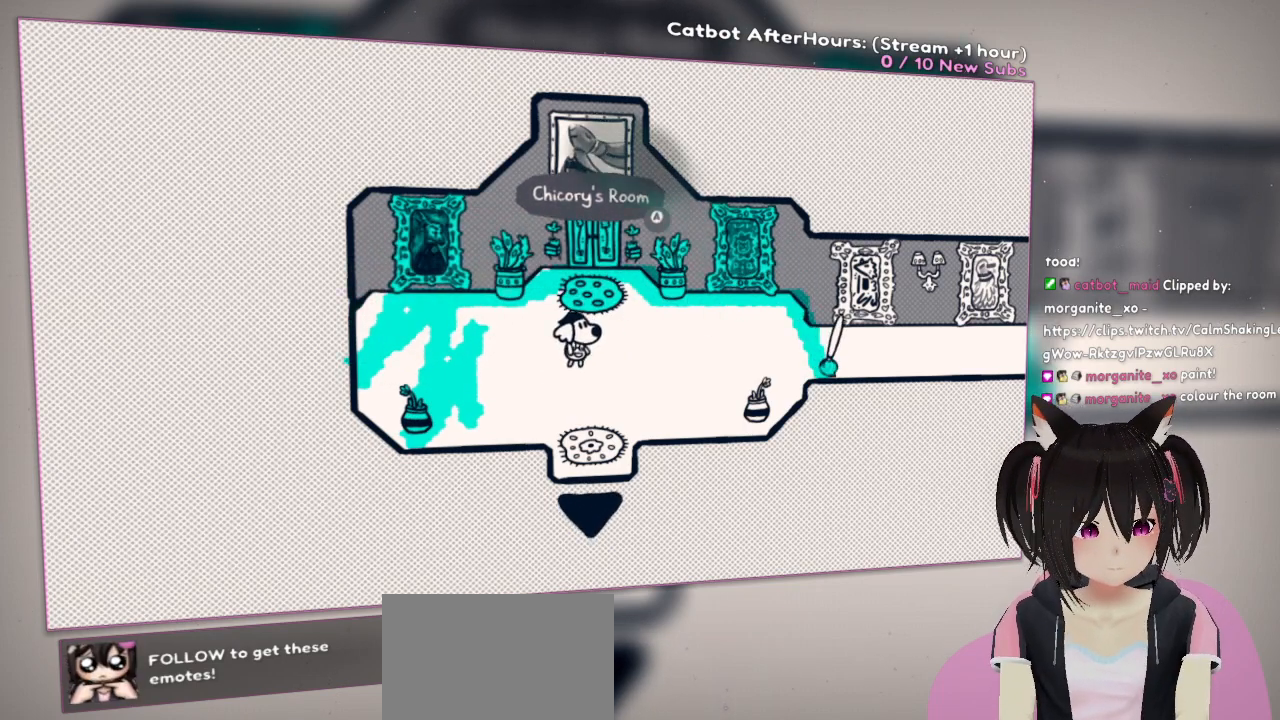
{"buttons": ["R2"], "left_stick": "center", "right_stick": "down-left", "events": [[150, "right_stick", "down-left"]]}
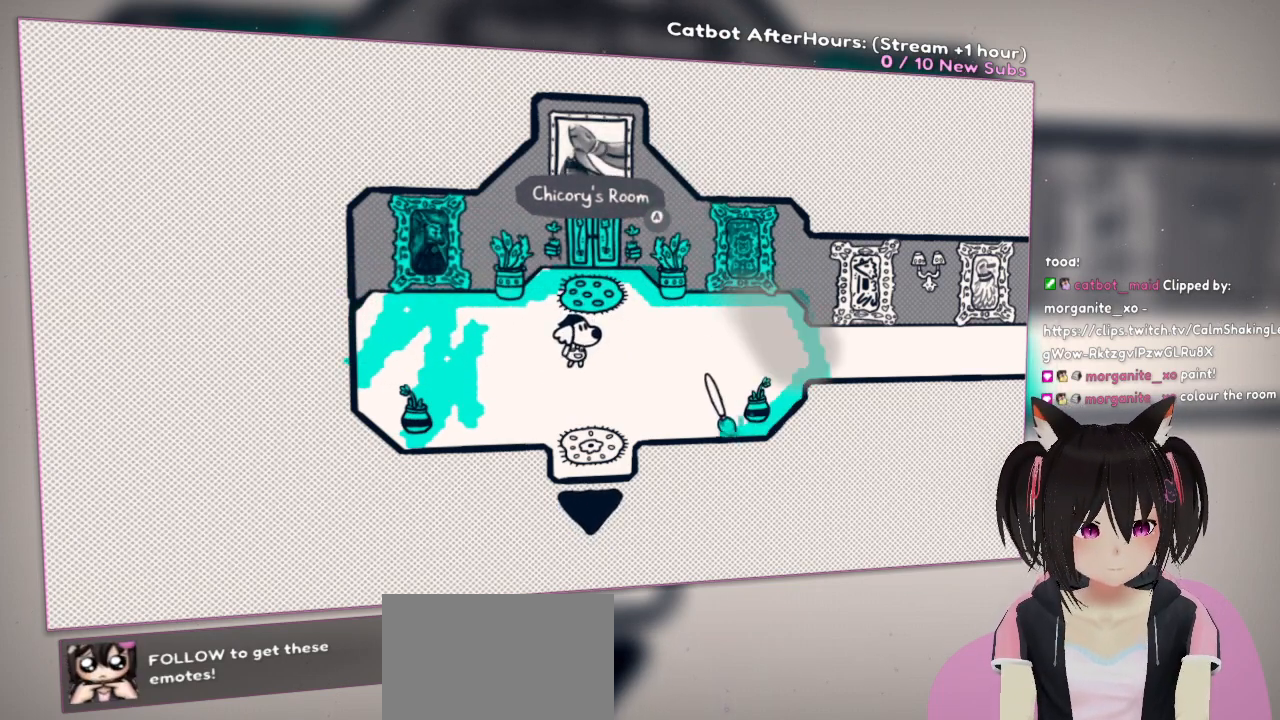
{"buttons": ["R2"], "left_stick": "center", "right_stick": "down-left", "events": []}
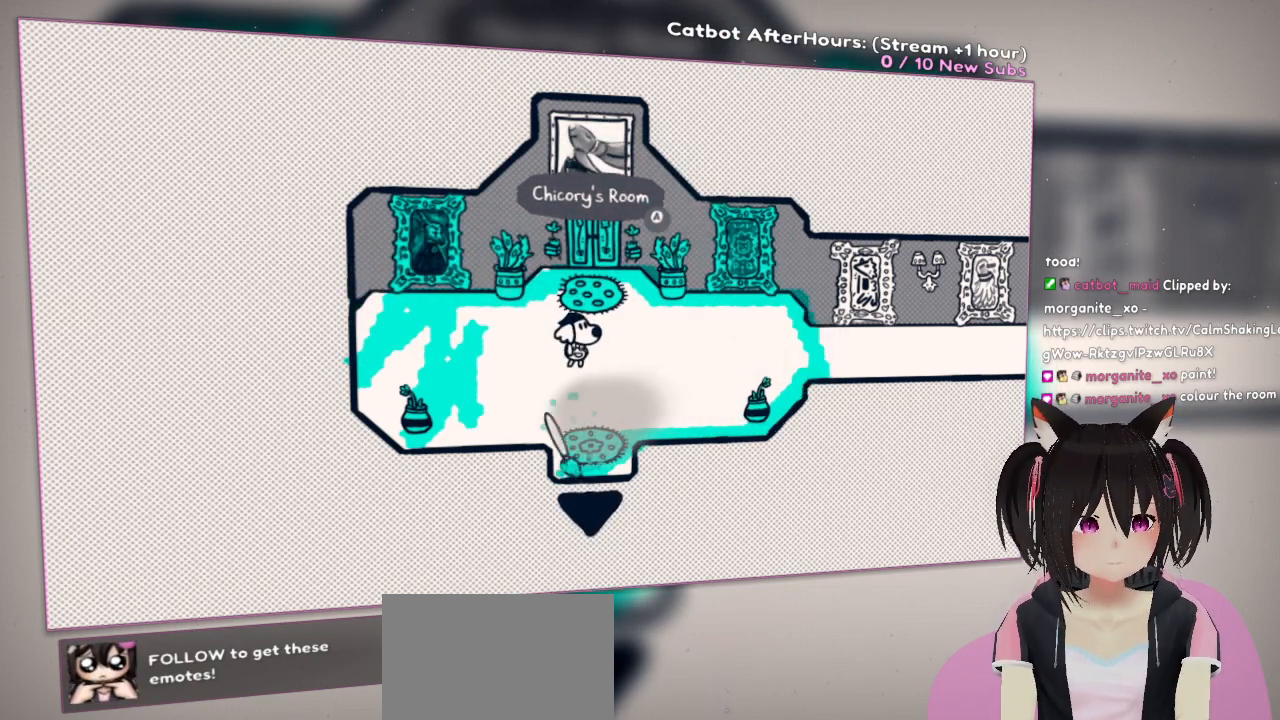
{"buttons": ["R2"], "left_stick": "center", "right_stick": "up-left", "events": [[383, "right_stick", "up-left"]]}
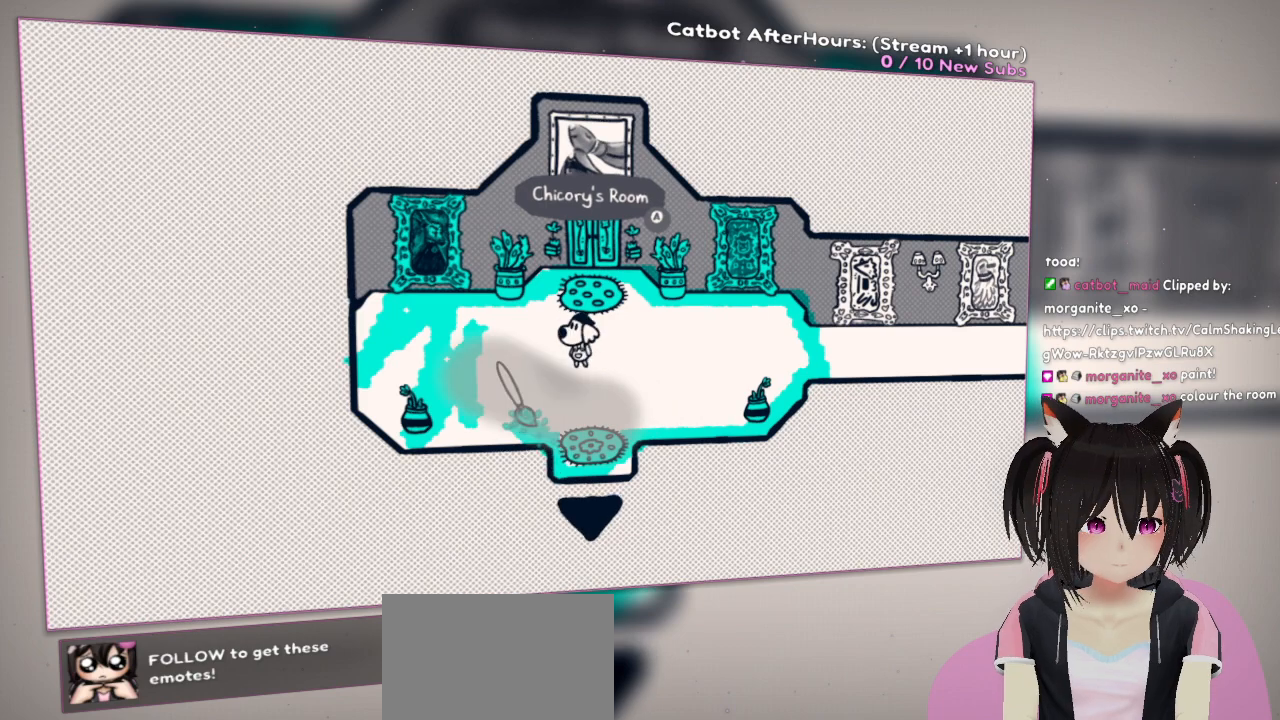
{"buttons": ["R2"], "left_stick": "center", "right_stick": "left", "events": [[133, "right_stick", "left"]]}
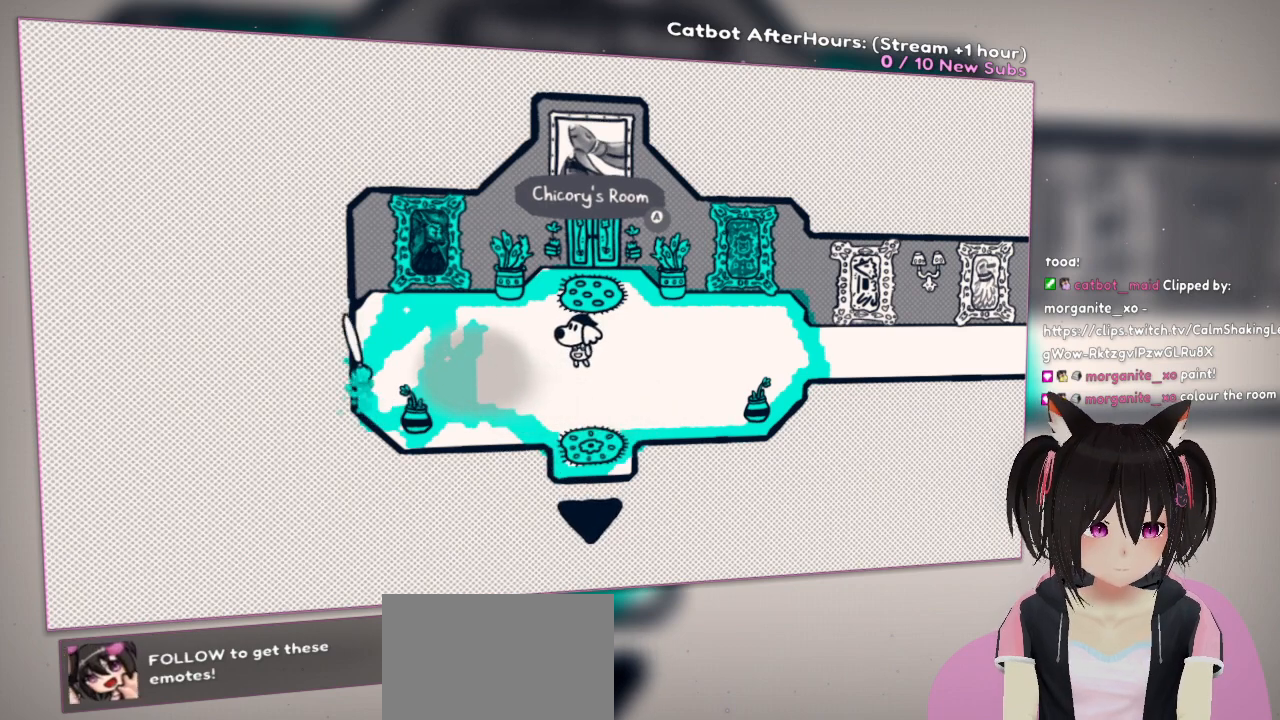
{"buttons": [], "left_stick": "down", "right_stick": "down-right", "events": [[33, "right_stick", "up"], [250, "R2", "up"], [250, "right_stick", "center"], [383, "right_stick", "down"], [450, "left_stick", "down"], [450, "right_stick", "down-right"]]}
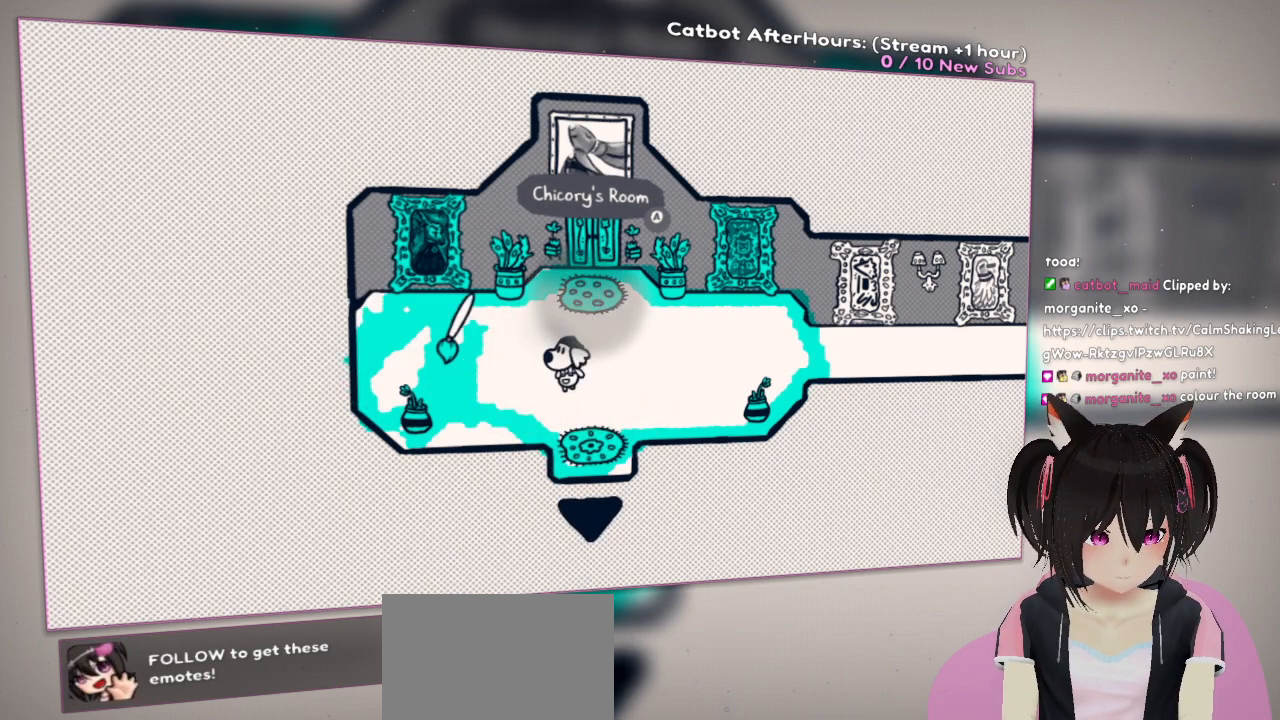
{"buttons": [], "left_stick": "center", "right_stick": "up", "events": [[17, "left_stick", "down-left"], [217, "right_stick", "center"], [250, "left_stick", "center"], [483, "right_stick", "up"]]}